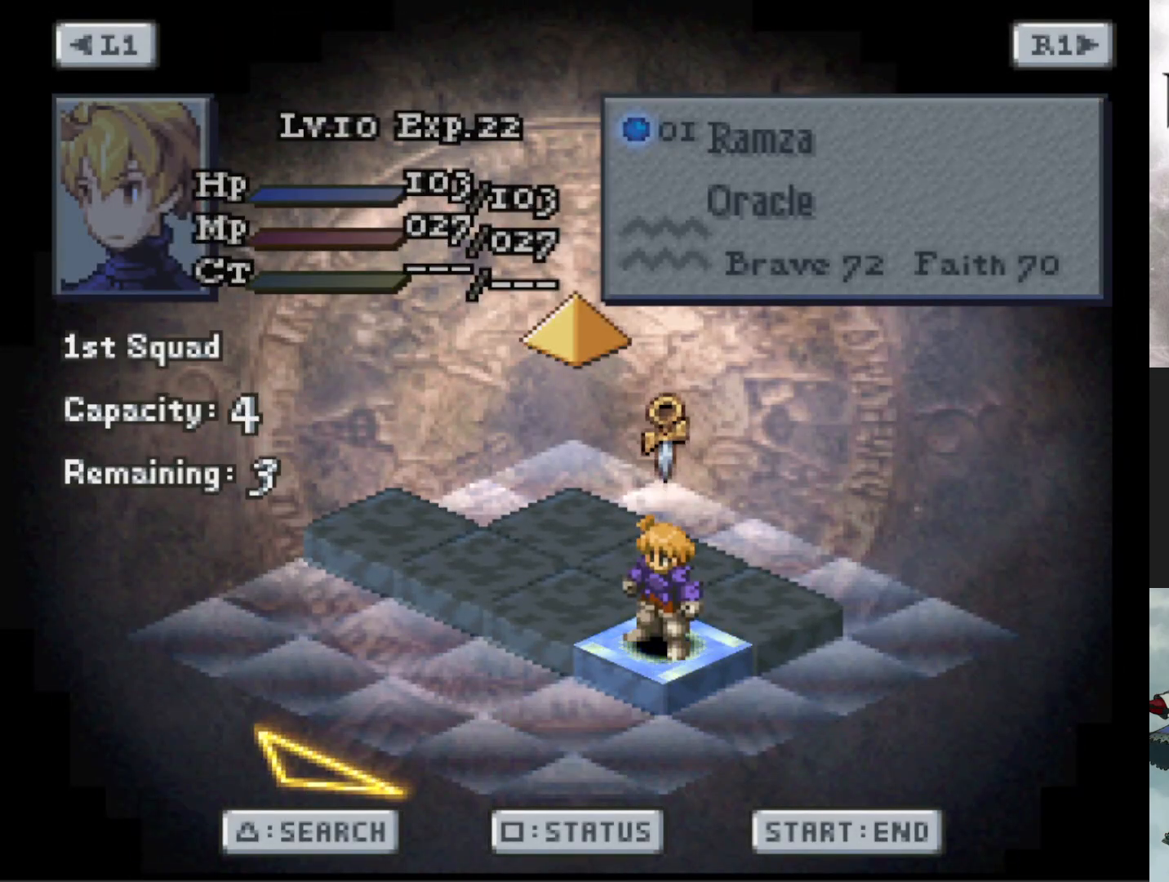
Gameplay with a controller (PlayStation layout); each line is a JSON object with the inputs held at the frame after it. "events" lists button and stick changes between this image and that frame as [ms after this image, input, new state], when the widget could be followed in between. Not read: left_stick right_stick.
{"buttons": [], "events": [[150, "R1", "down"], [300, "R1", "up"]]}
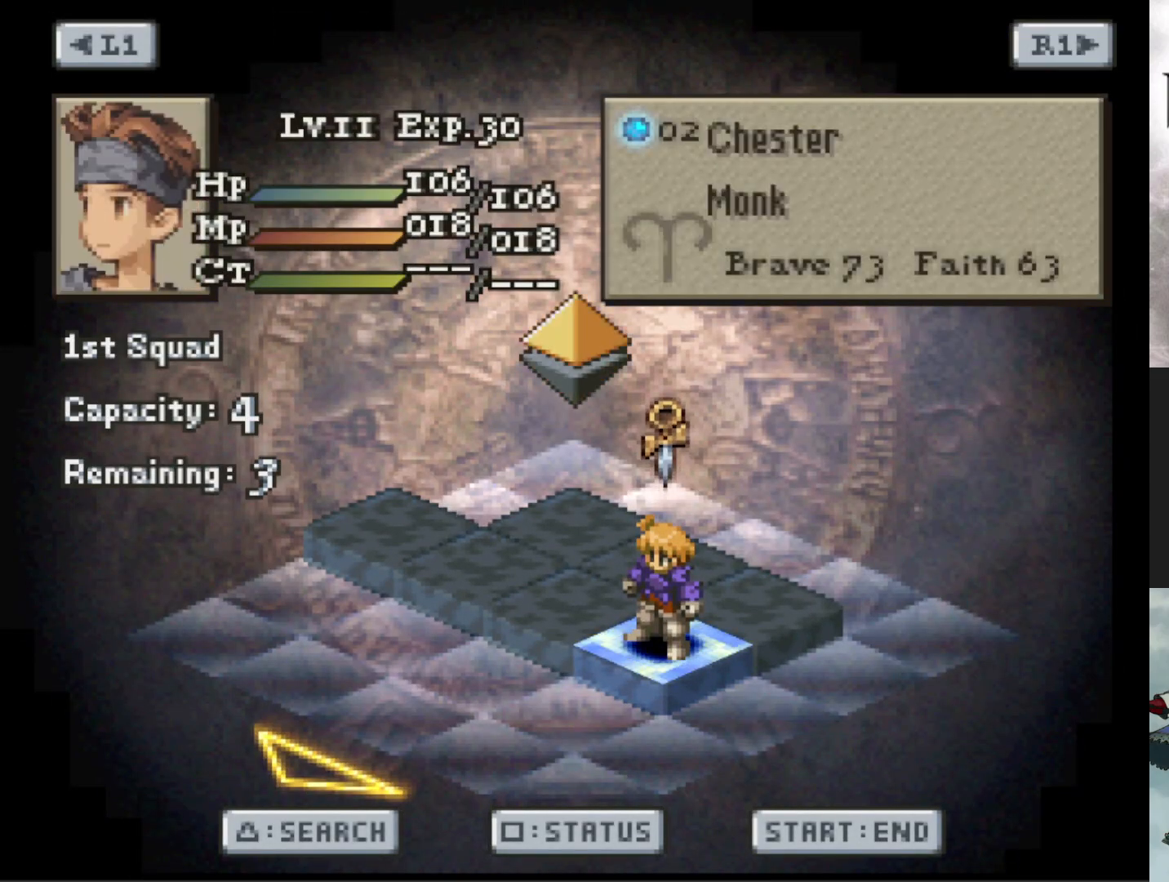
{"buttons": [], "events": []}
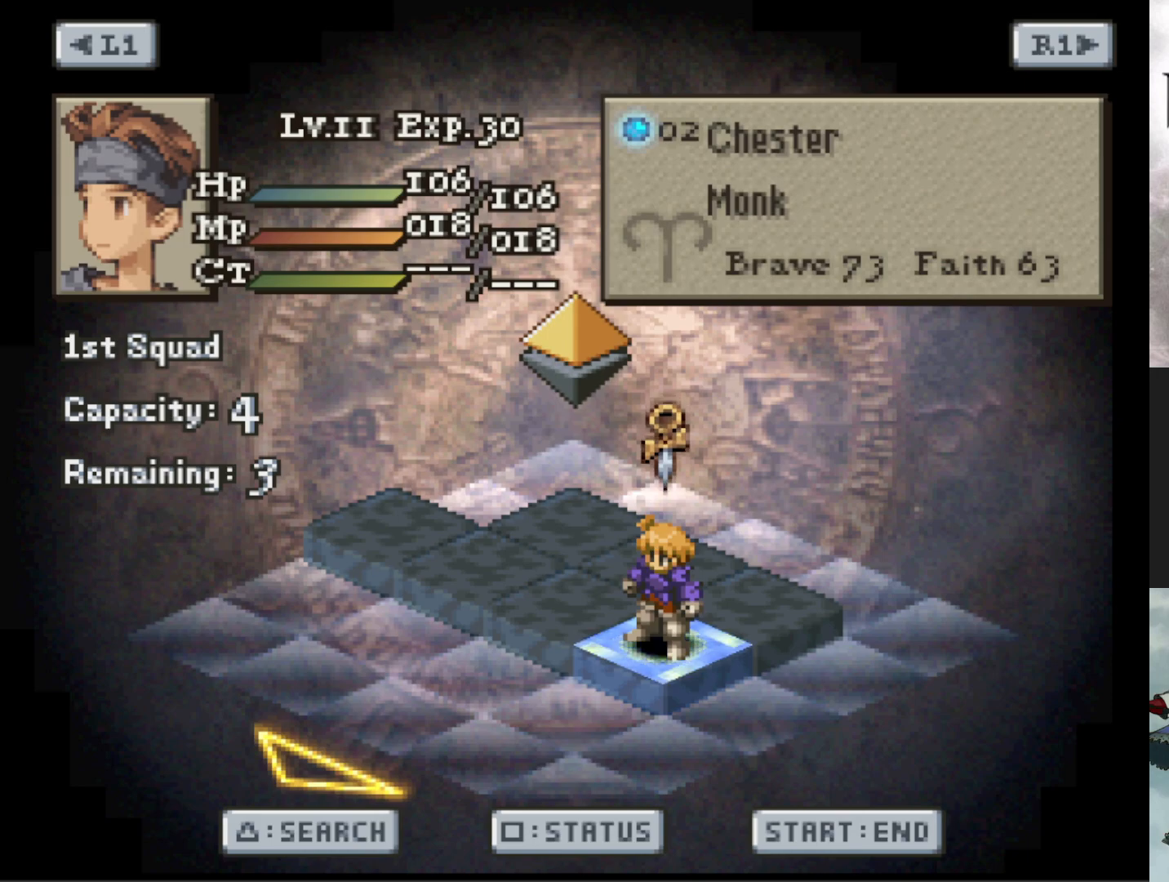
{"buttons": [], "events": [[150, "DPAD_LEFT", "down"], [250, "DPAD_LEFT", "up"], [317, "CIRCLE", "down"], [384, "CIRCLE", "up"]]}
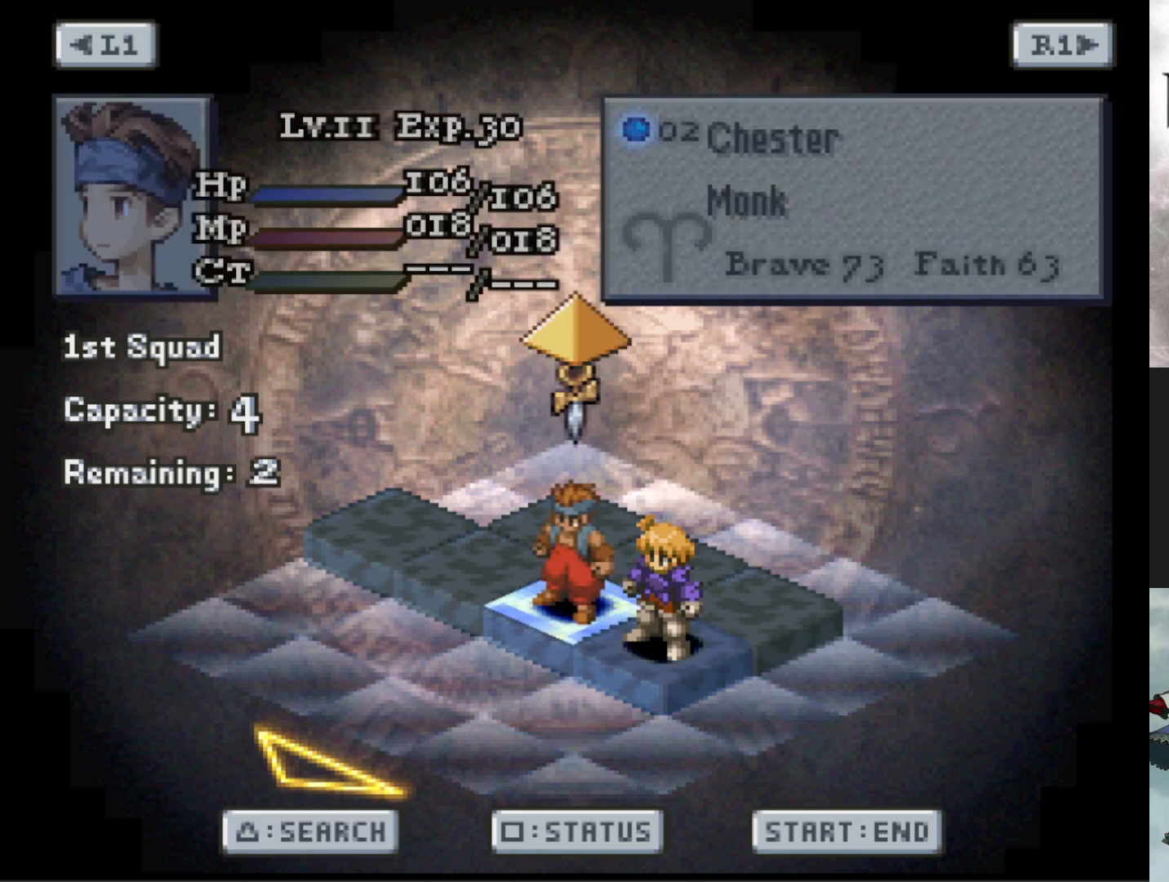
{"buttons": [], "events": [[133, "R1", "down"], [300, "R1", "up"]]}
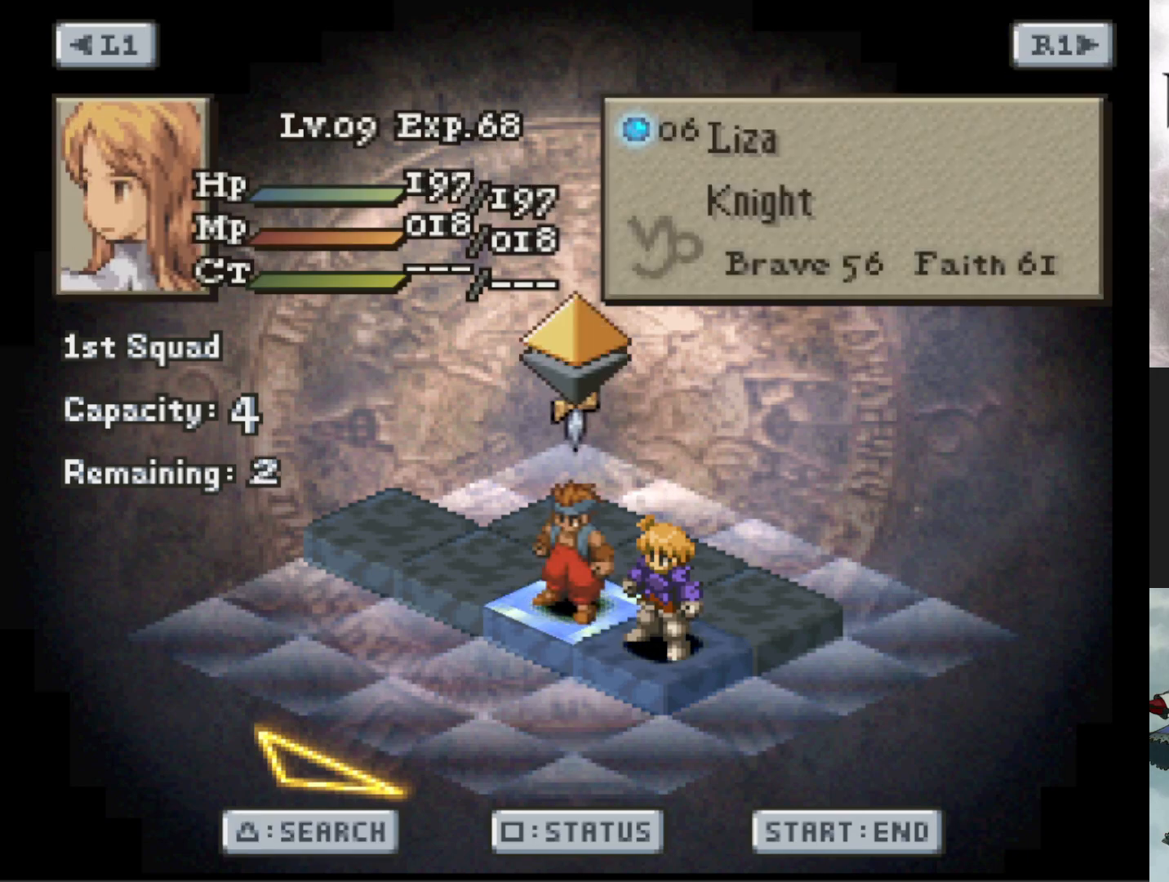
{"buttons": [], "events": []}
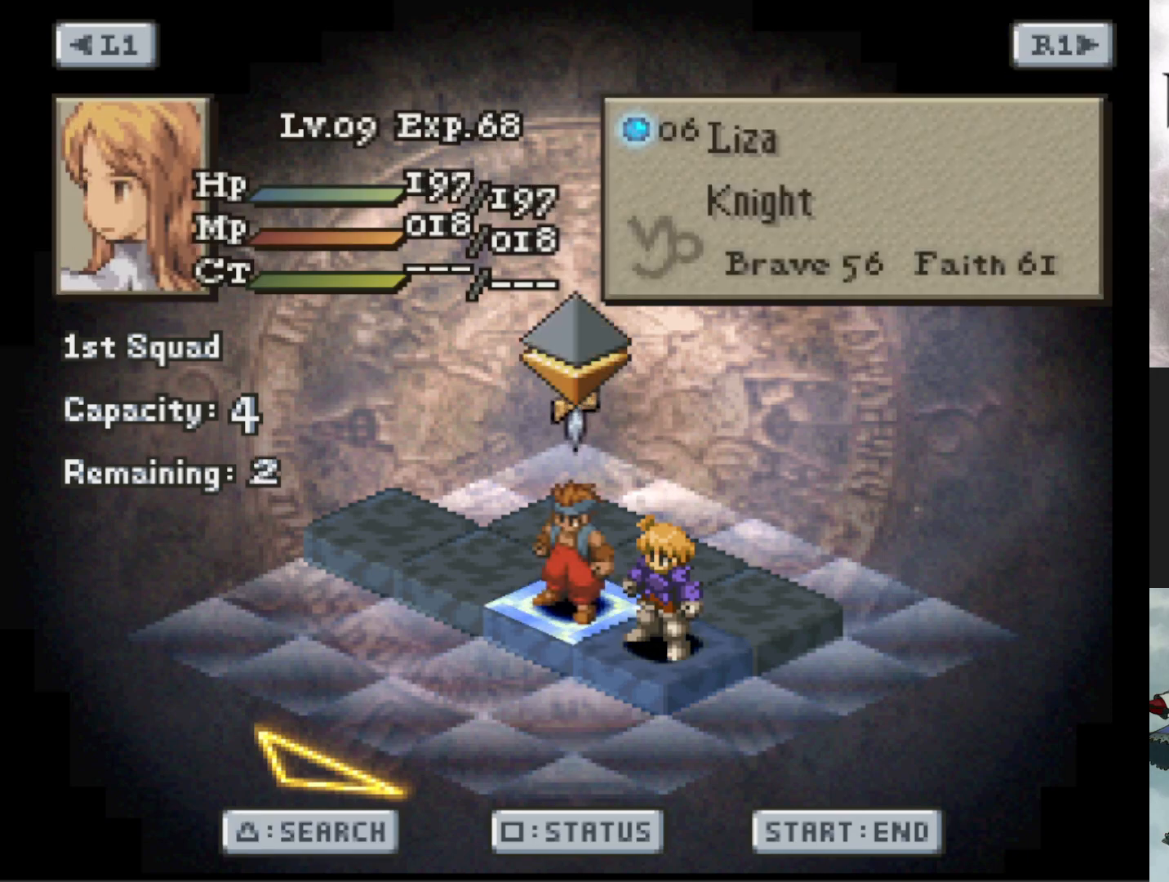
{"buttons": [], "events": []}
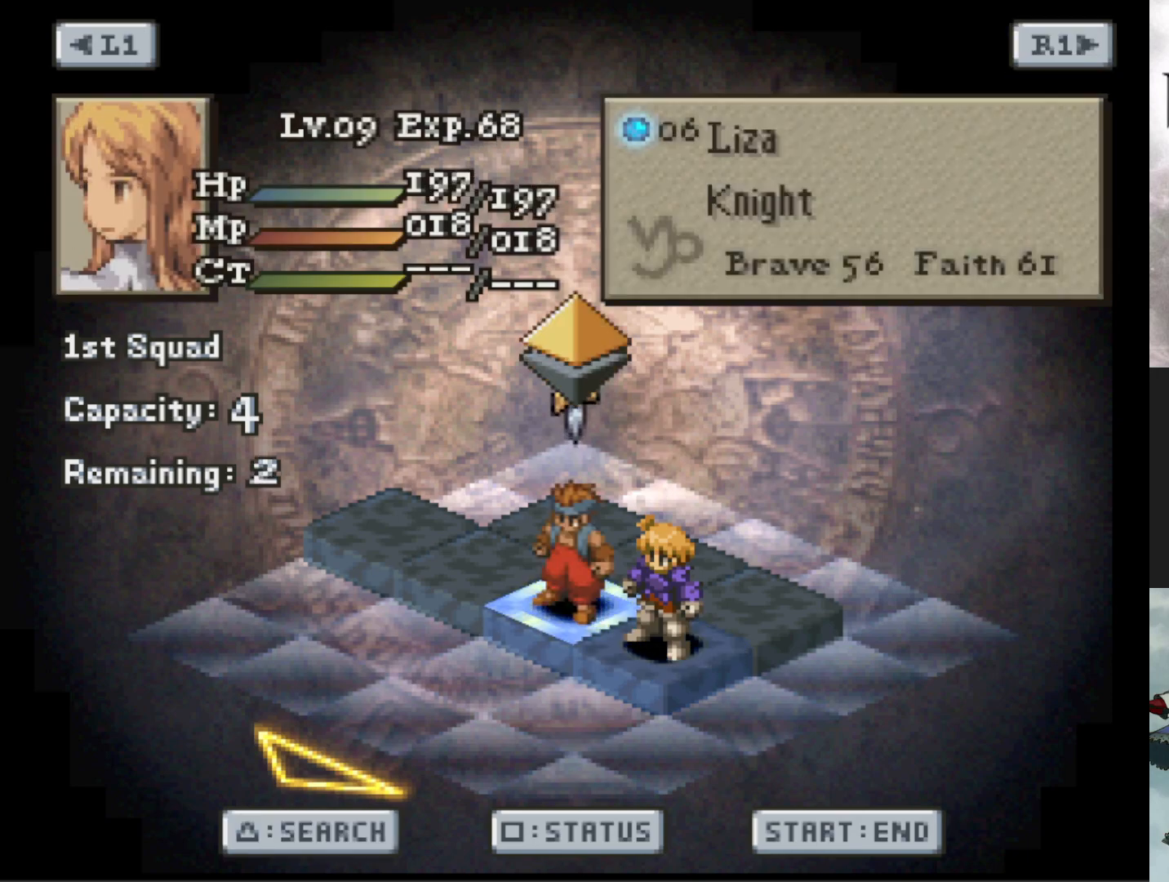
{"buttons": [], "events": []}
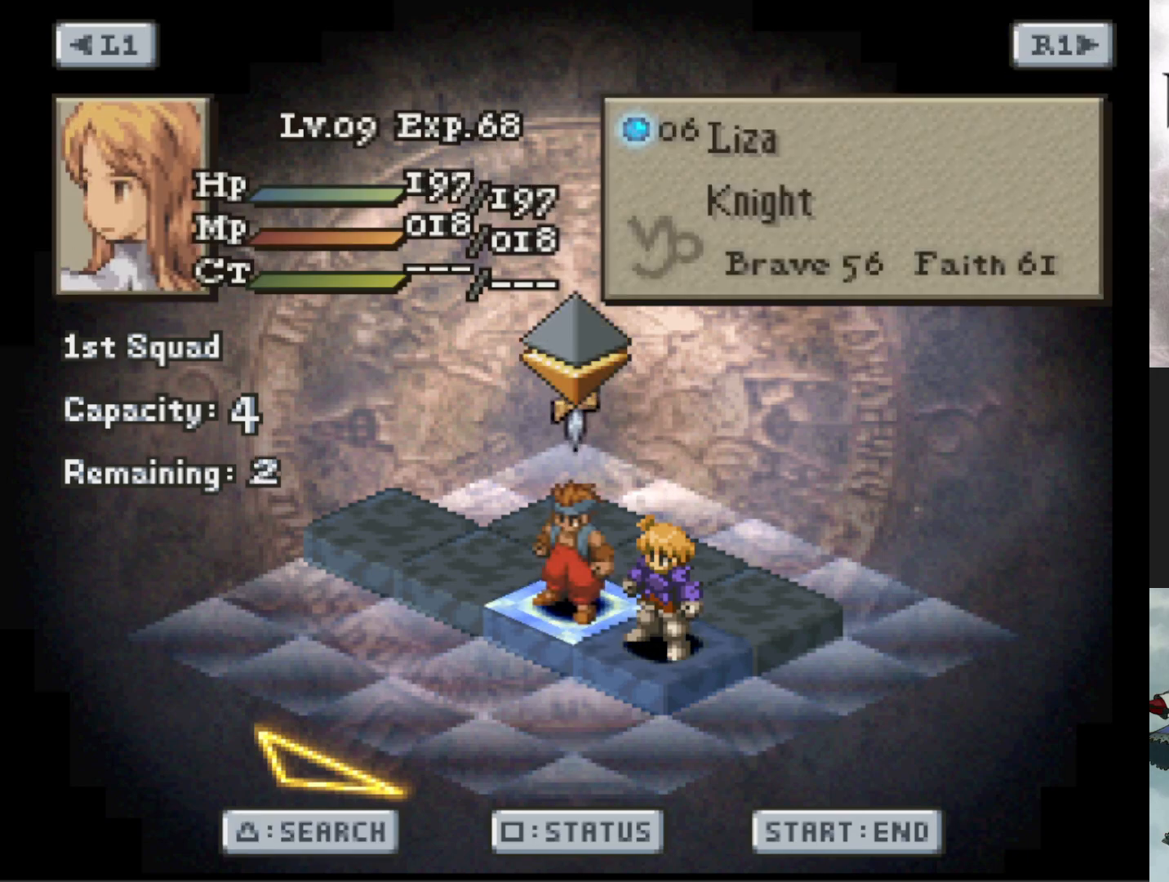
{"buttons": ["DPAD_LEFT"], "events": [[433, "DPAD_LEFT", "down"]]}
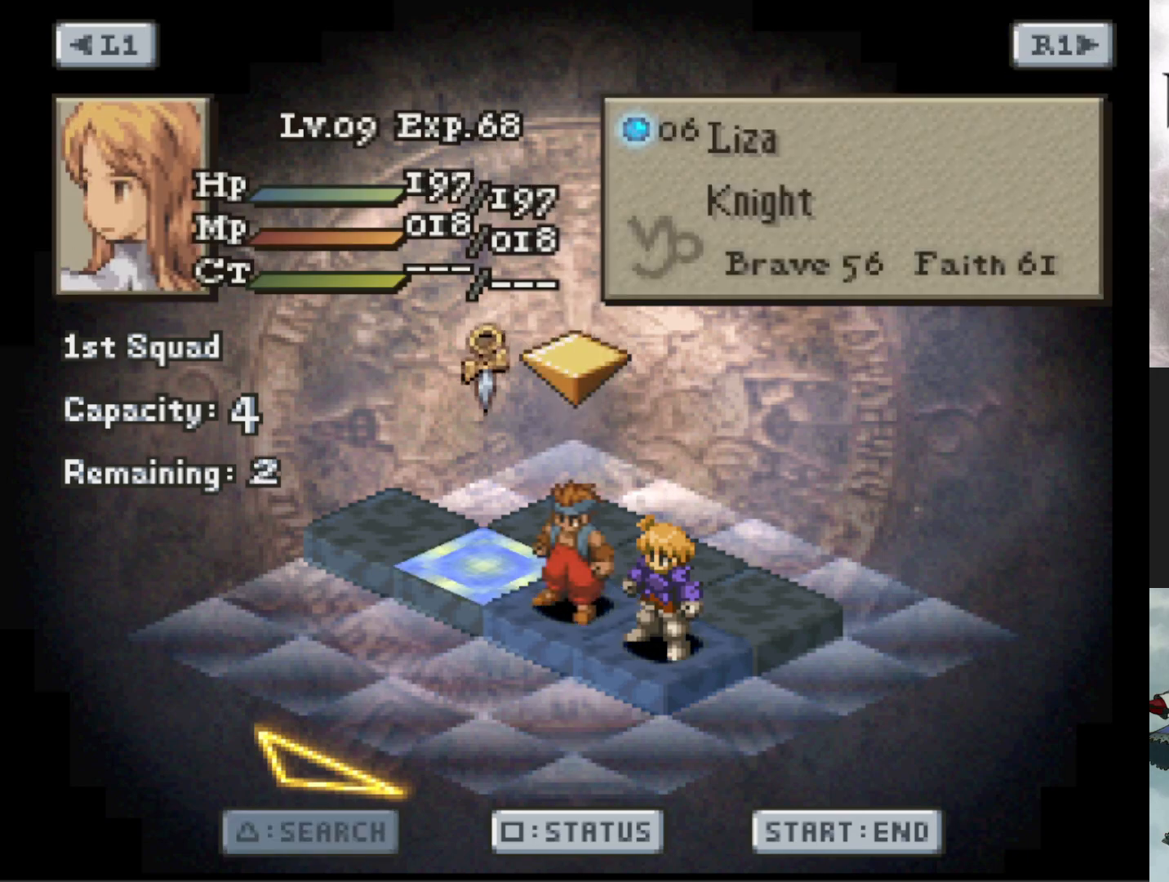
{"buttons": ["R1"], "events": [[33, "DPAD_LEFT", "up"], [100, "CIRCLE", "down"], [217, "CIRCLE", "up"], [484, "R1", "down"]]}
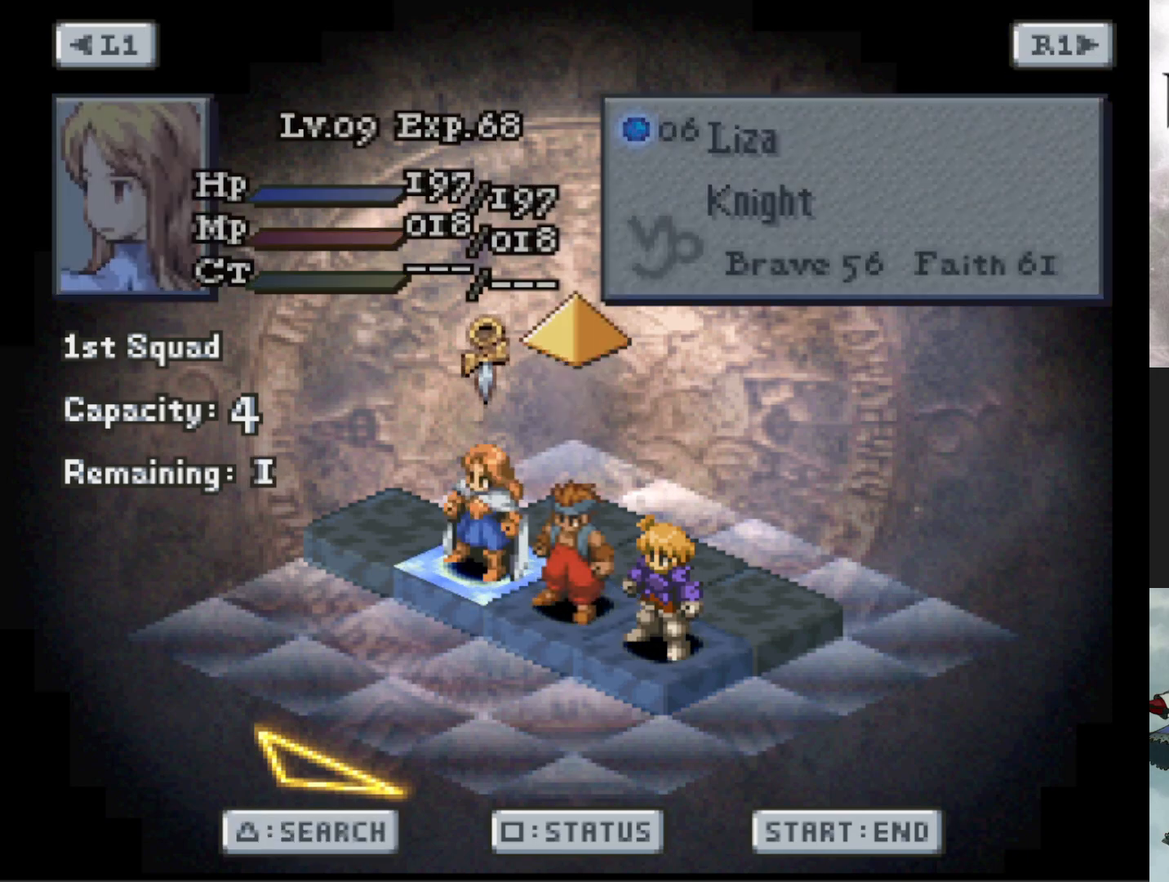
{"buttons": ["R1"], "events": [[150, "R1", "up"], [417, "R1", "down"]]}
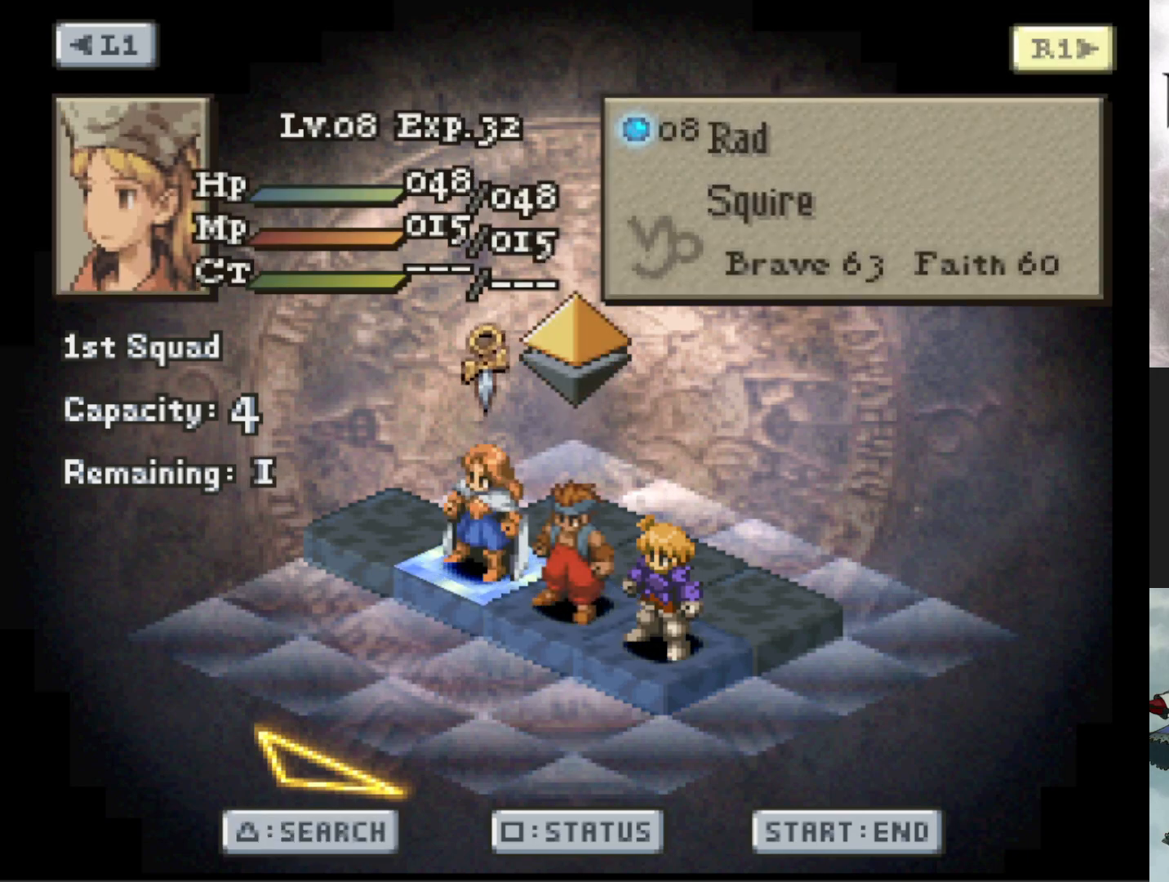
{"buttons": [], "events": [[67, "R1", "up"]]}
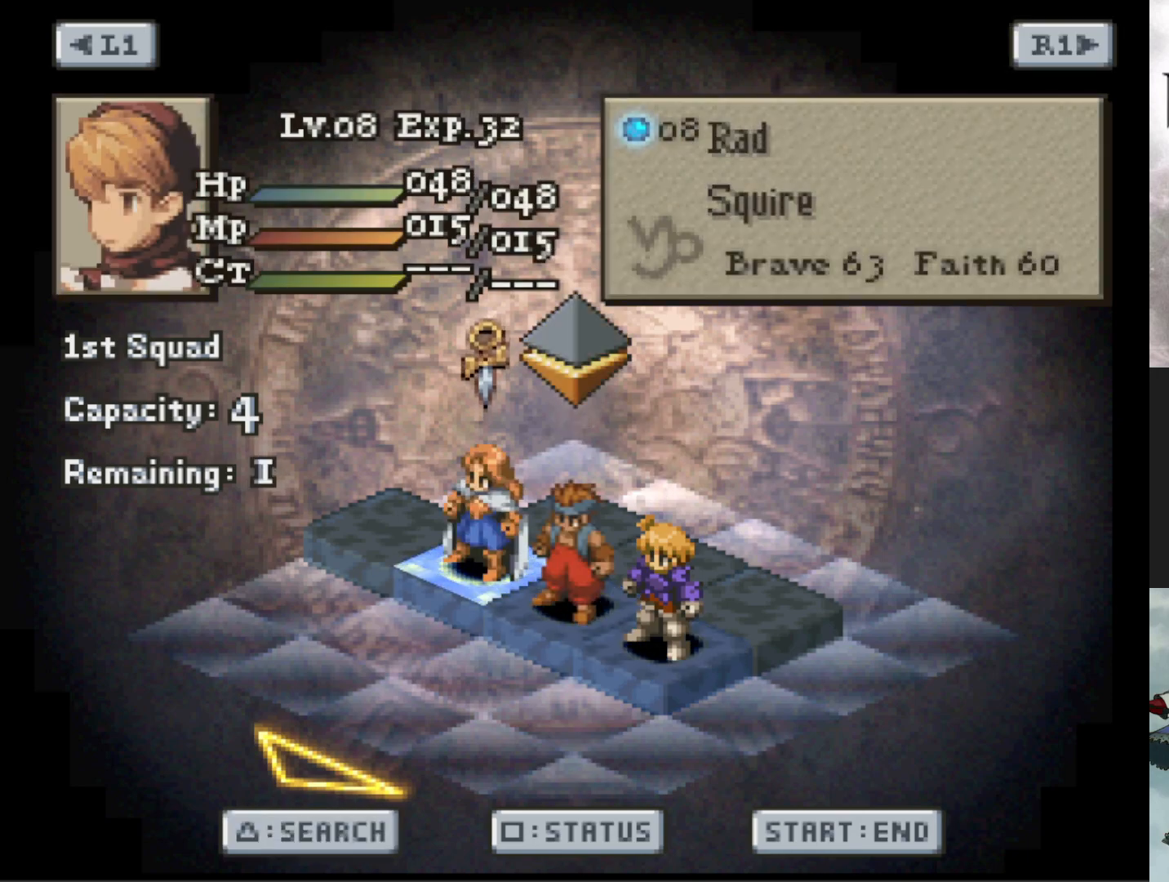
{"buttons": [], "events": [[317, "L1", "down"], [433, "L1", "up"]]}
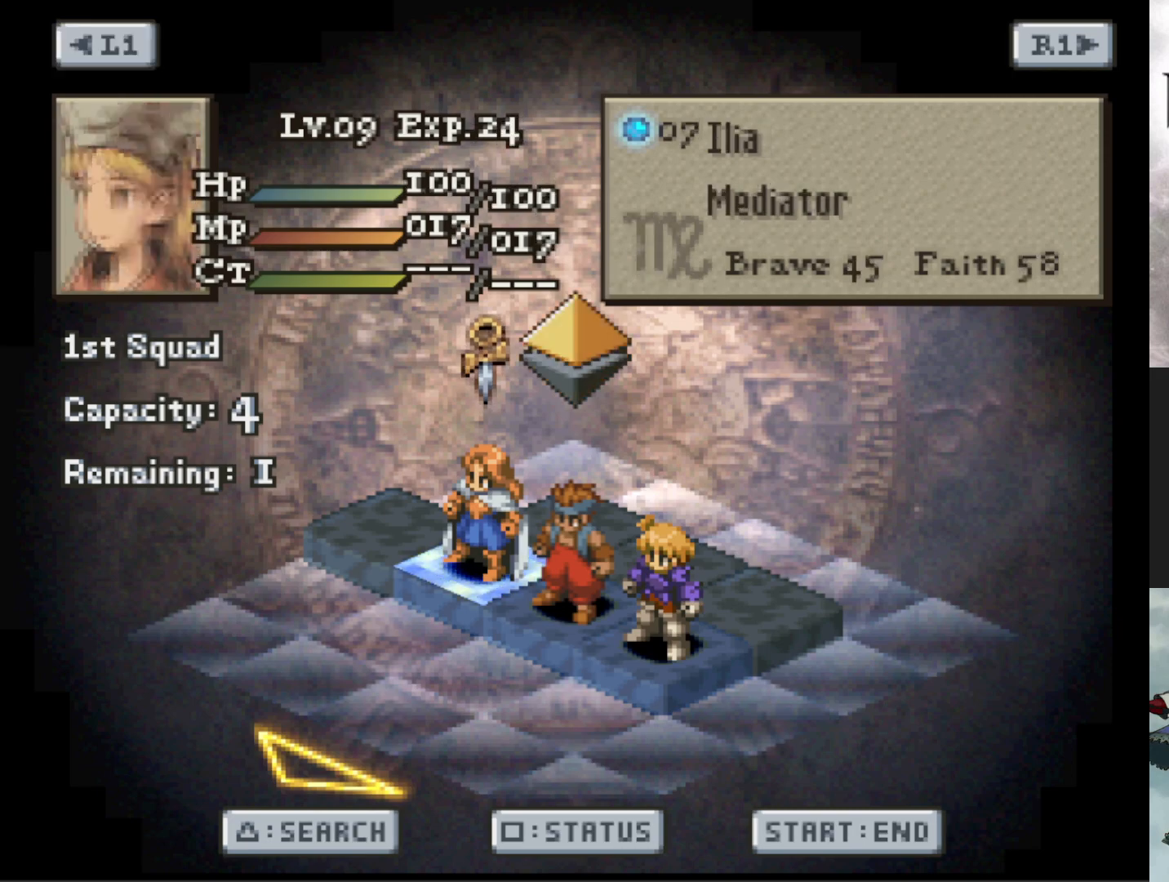
{"buttons": ["DPAD_RIGHT"], "events": [[200, "DPAD_RIGHT", "down"], [317, "DPAD_RIGHT", "up"], [417, "DPAD_RIGHT", "down"]]}
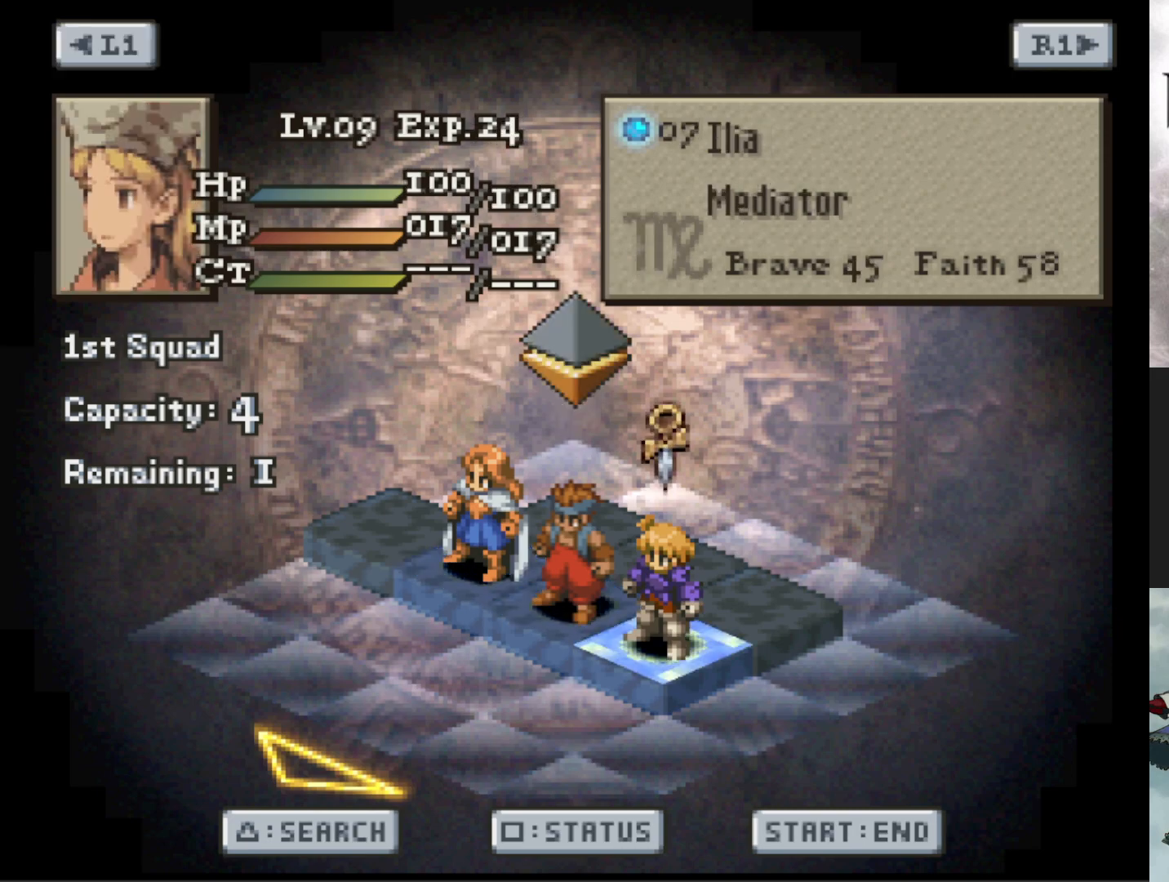
{"buttons": [], "events": [[33, "DPAD_RIGHT", "up"], [183, "DPAD_UP", "down"], [283, "DPAD_UP", "up"], [350, "CIRCLE", "down"], [483, "CIRCLE", "up"]]}
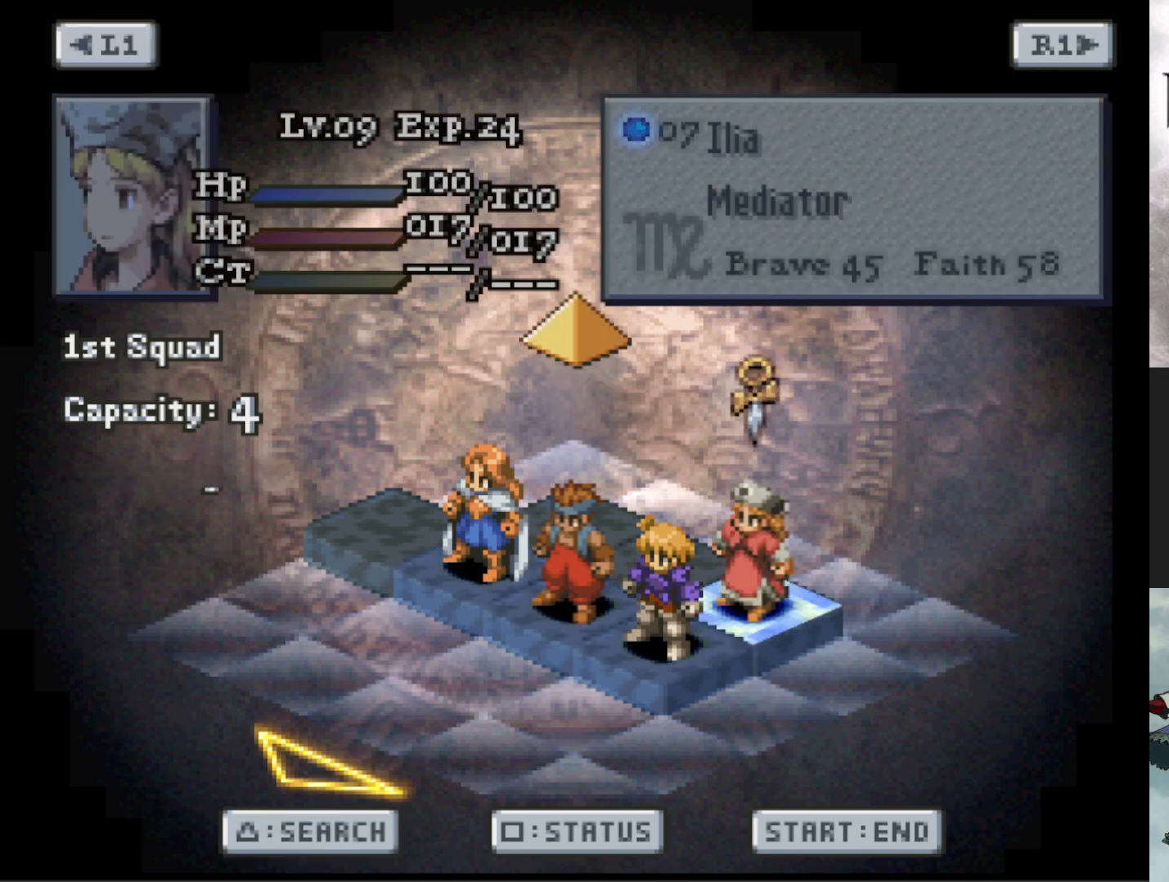
{"buttons": [], "events": []}
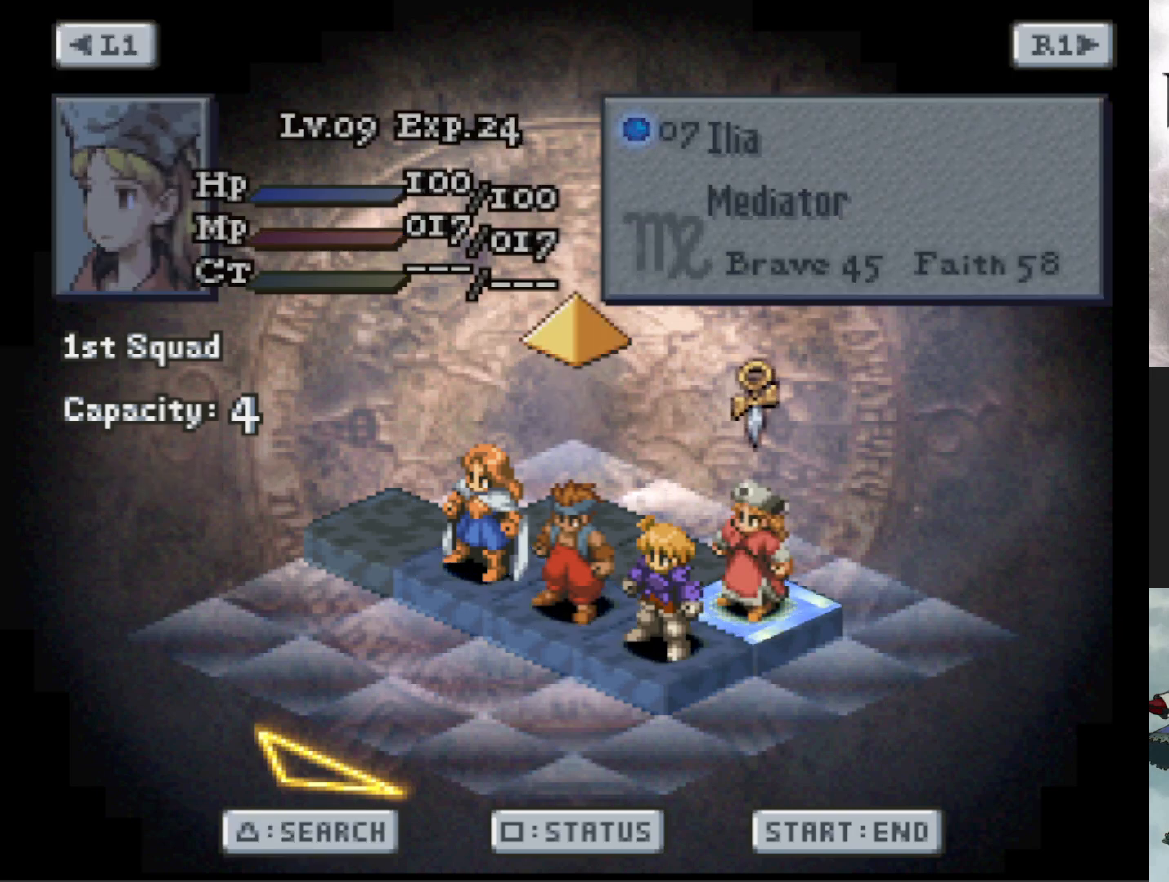
{"buttons": [], "events": []}
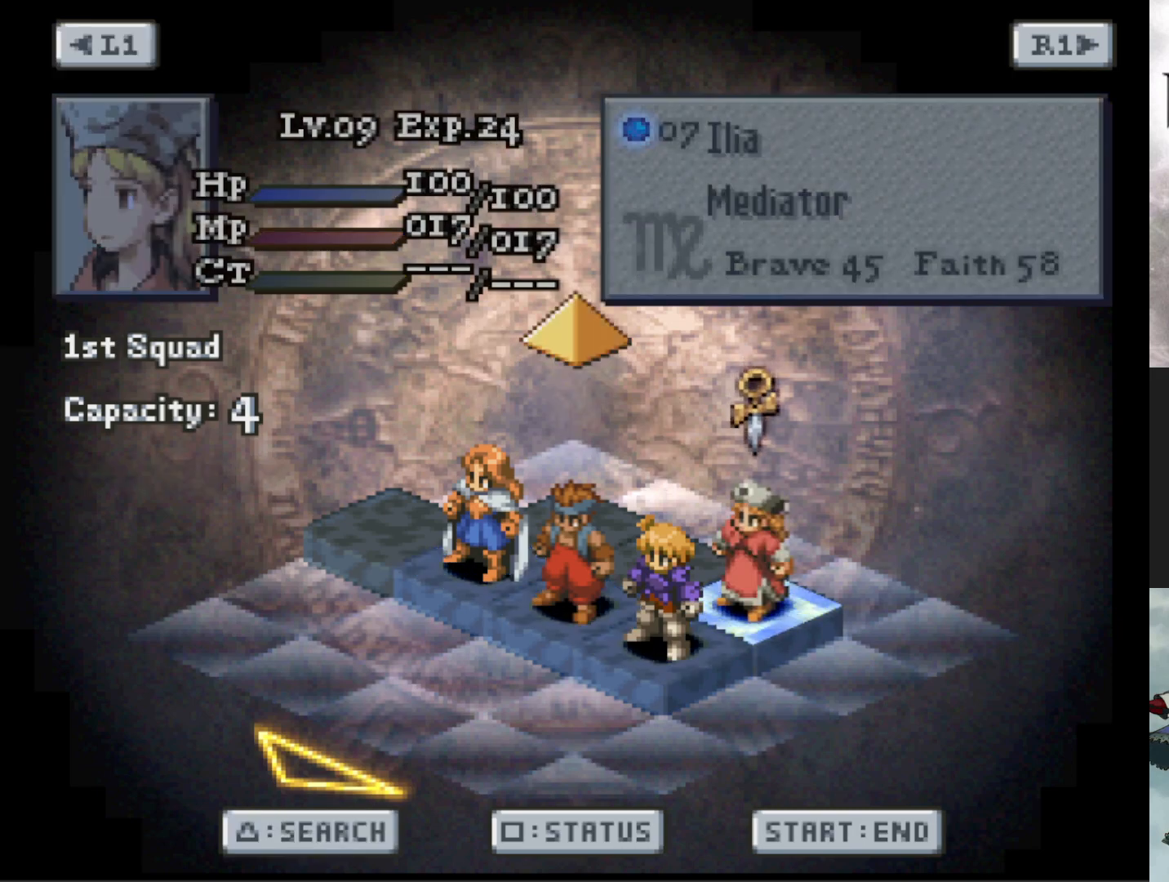
{"buttons": [], "events": []}
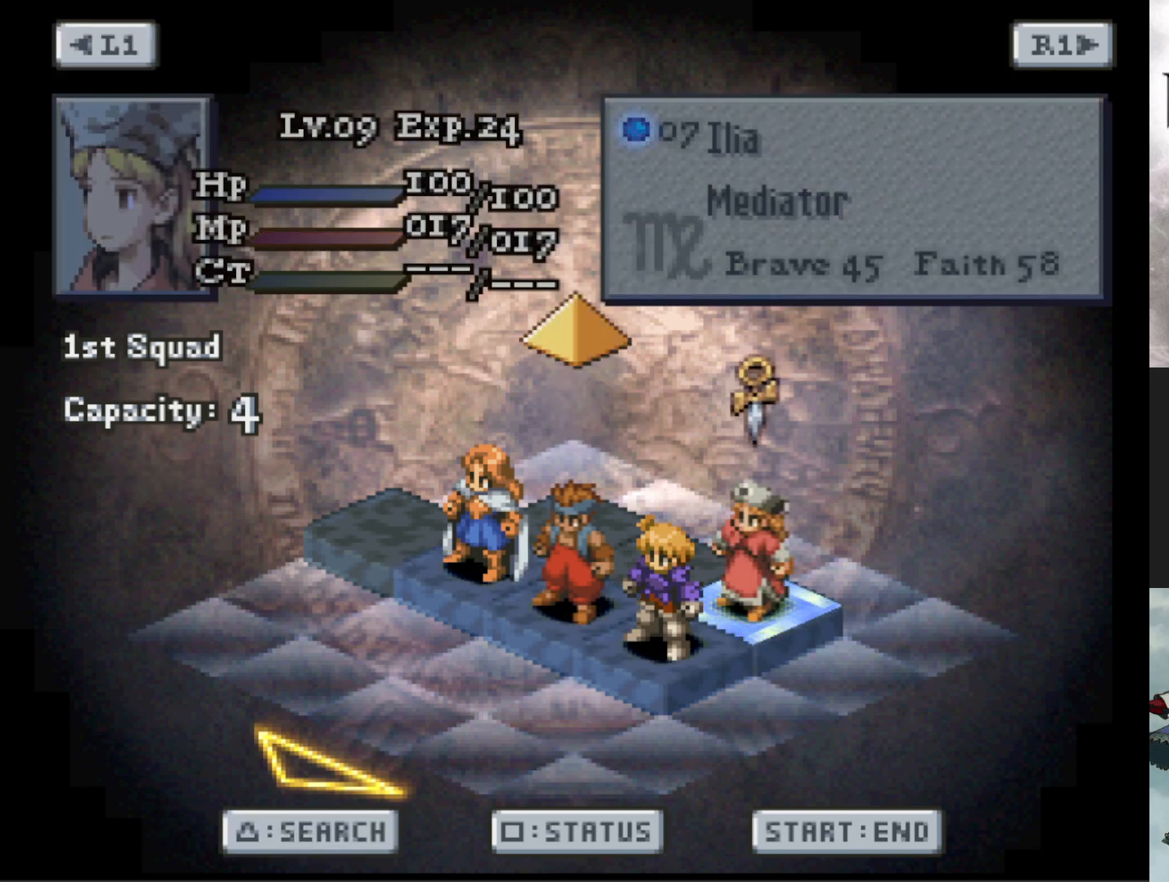
{"buttons": [], "events": []}
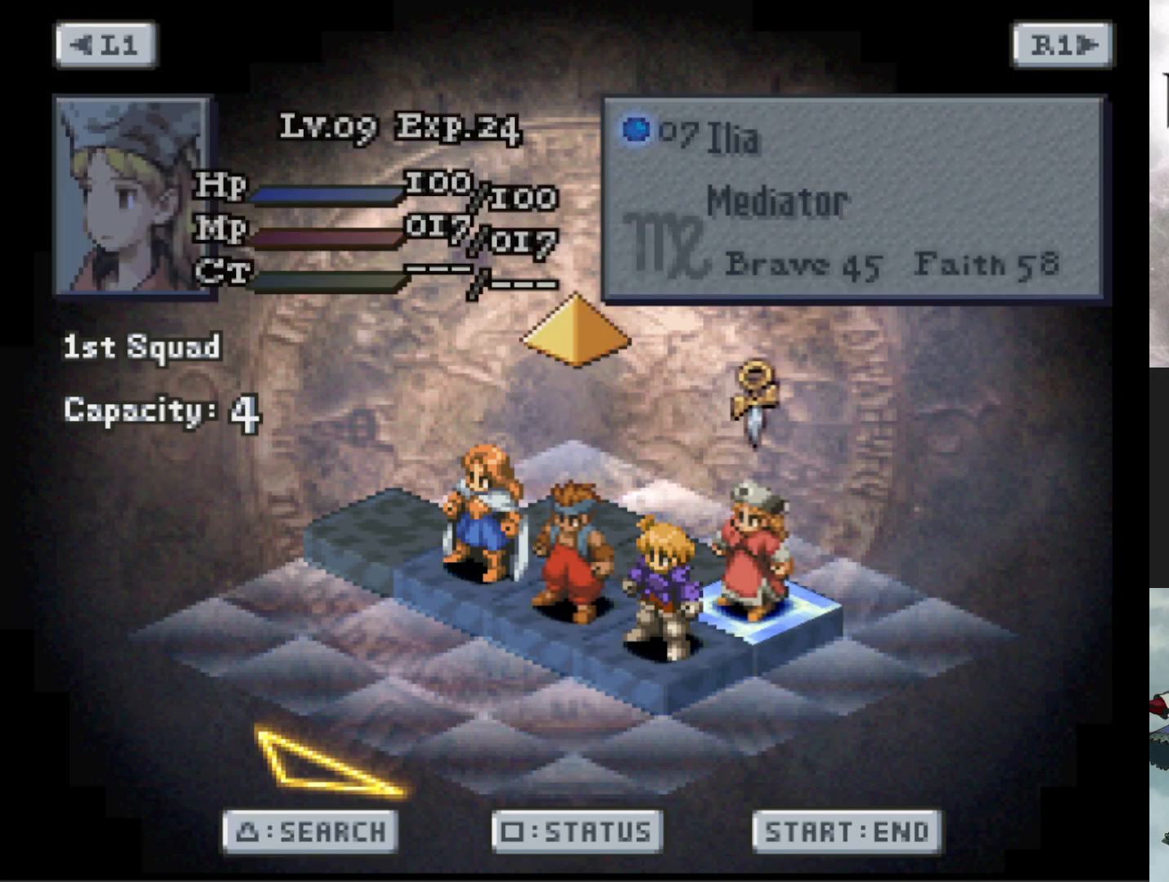
{"buttons": [], "events": [[234, "START", "down"], [350, "START", "up"]]}
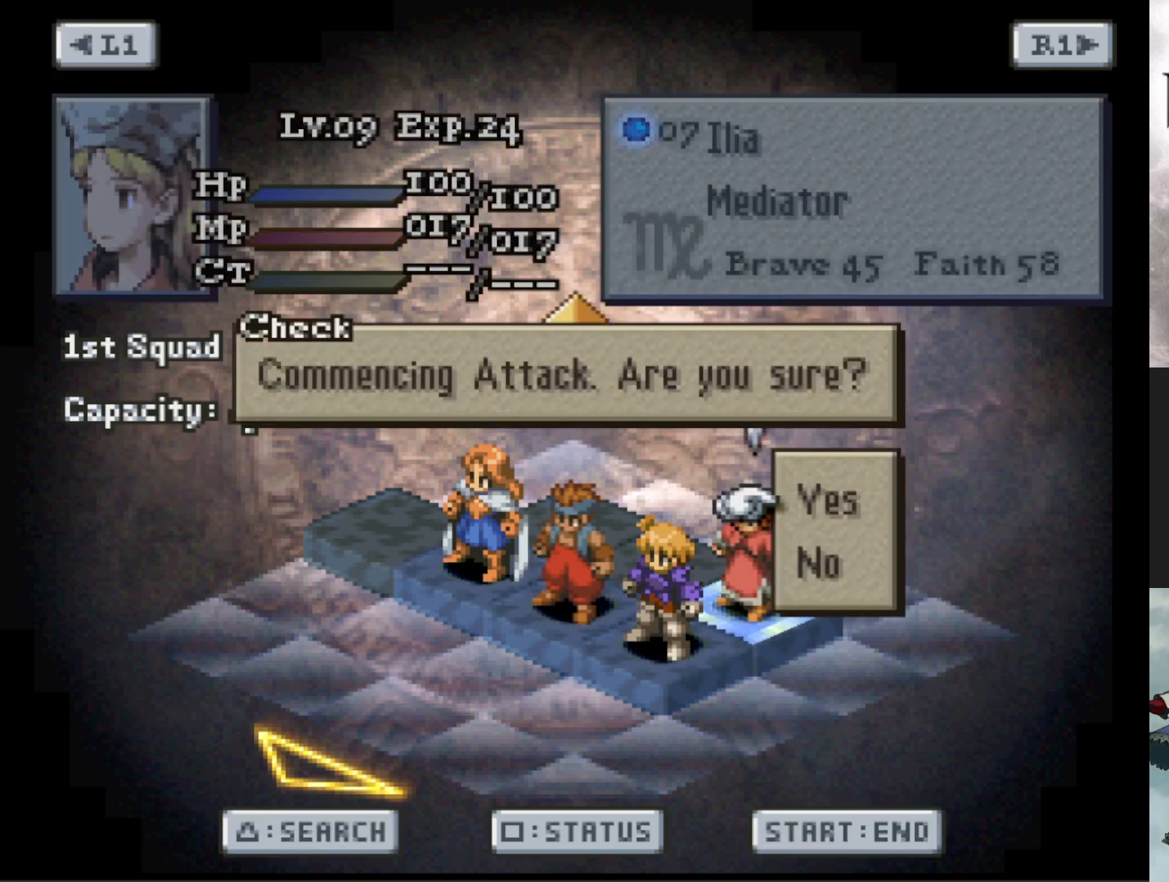
{"buttons": [], "events": [[283, "CIRCLE", "down"], [400, "CIRCLE", "up"]]}